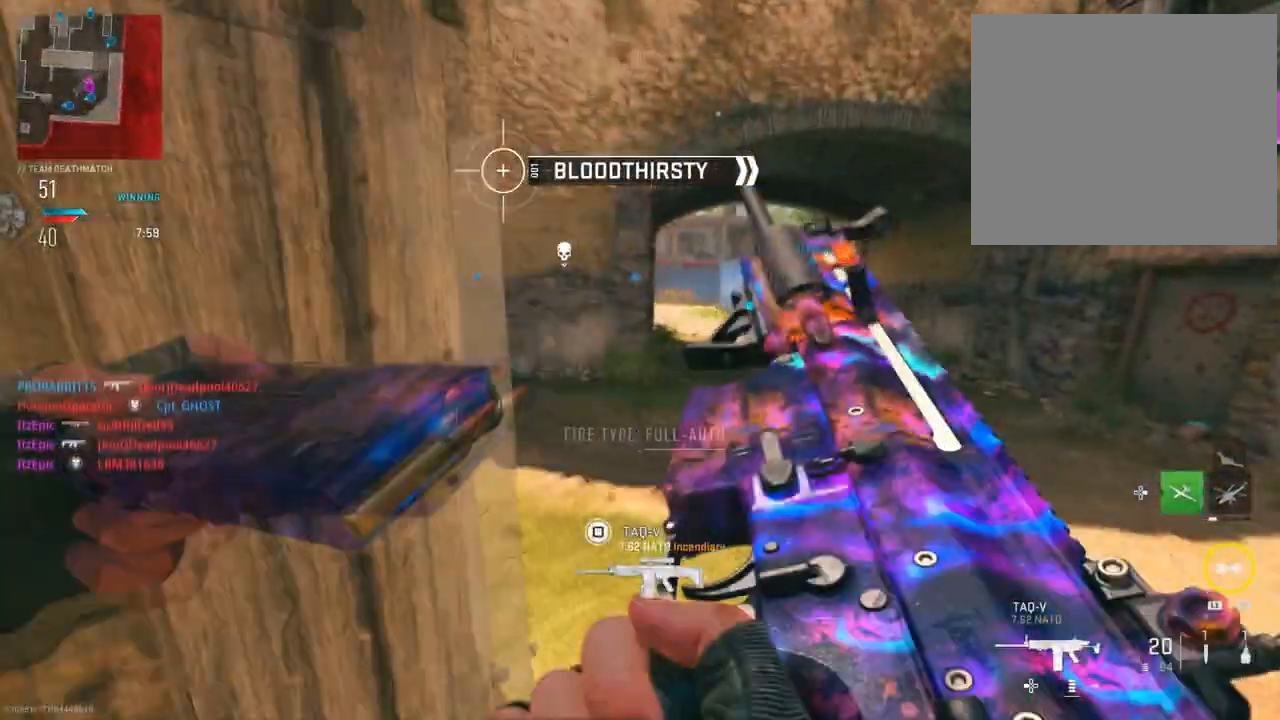
Gameplay with a controller (PlayStation layout); each line is a JSON object with the inputs held at the frame after it. "events" lists button and stick changes between this image and that frame as [ms after this image, input, new state], when the widget could be followed in between.
{"buttons": [], "left_stick": "up-right", "right_stick": "center", "events": [[100, "right_stick", "left"], [401, "right_stick", "center"]]}
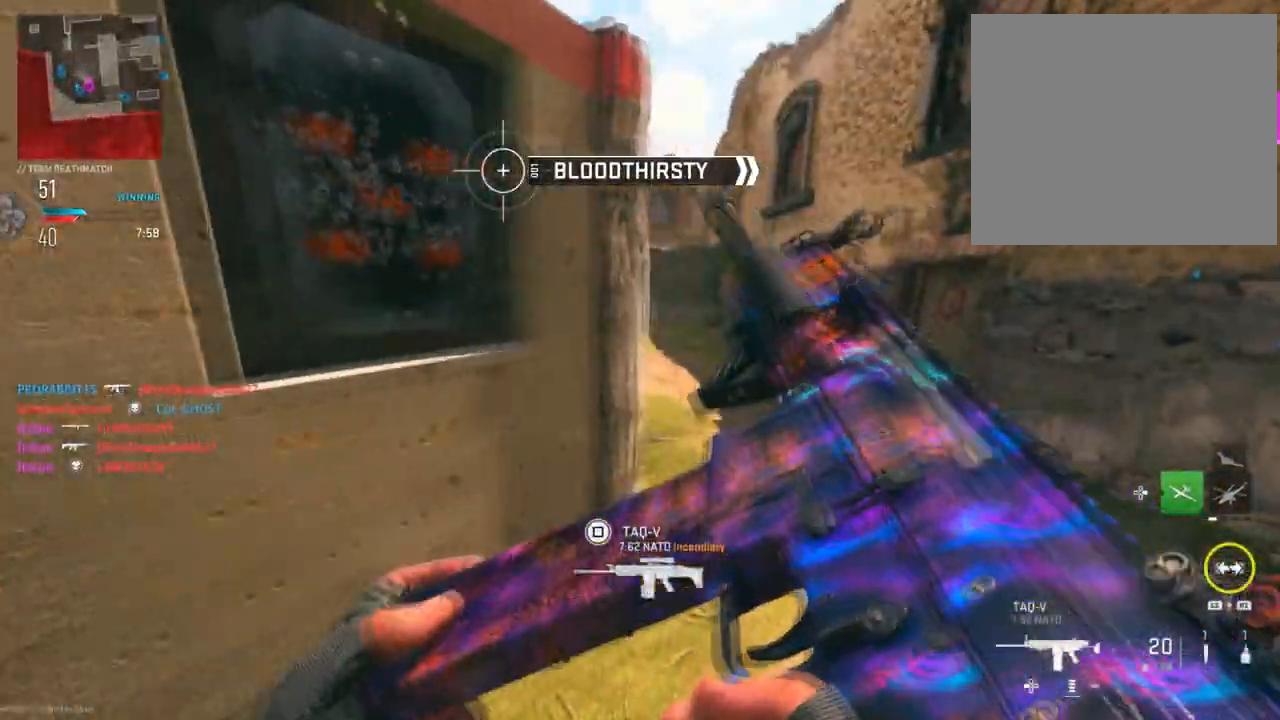
{"buttons": [], "left_stick": "up-right", "right_stick": "left", "events": [[200, "TRIANGLE", "down"], [300, "TRIANGLE", "up"], [417, "right_stick", "left"]]}
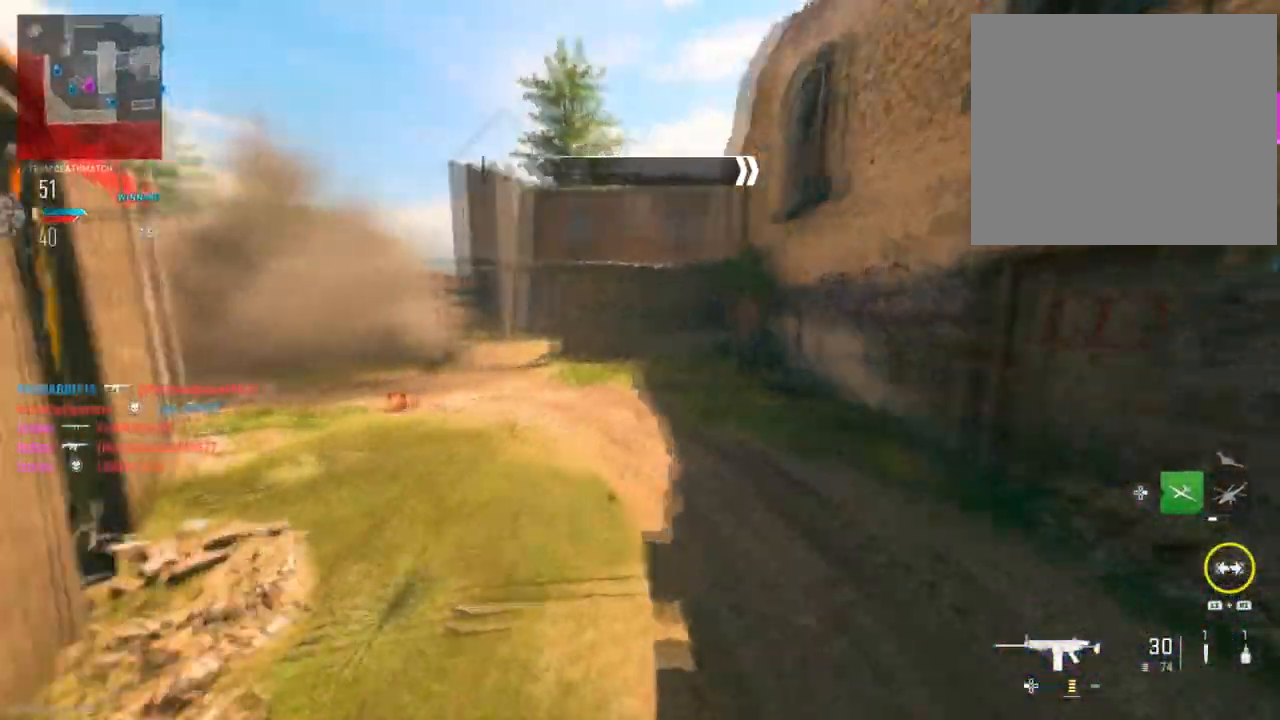
{"buttons": ["L2"], "left_stick": "up-right", "right_stick": "up-left", "events": [[67, "L2", "down"], [200, "right_stick", "center"], [351, "right_stick", "up-left"]]}
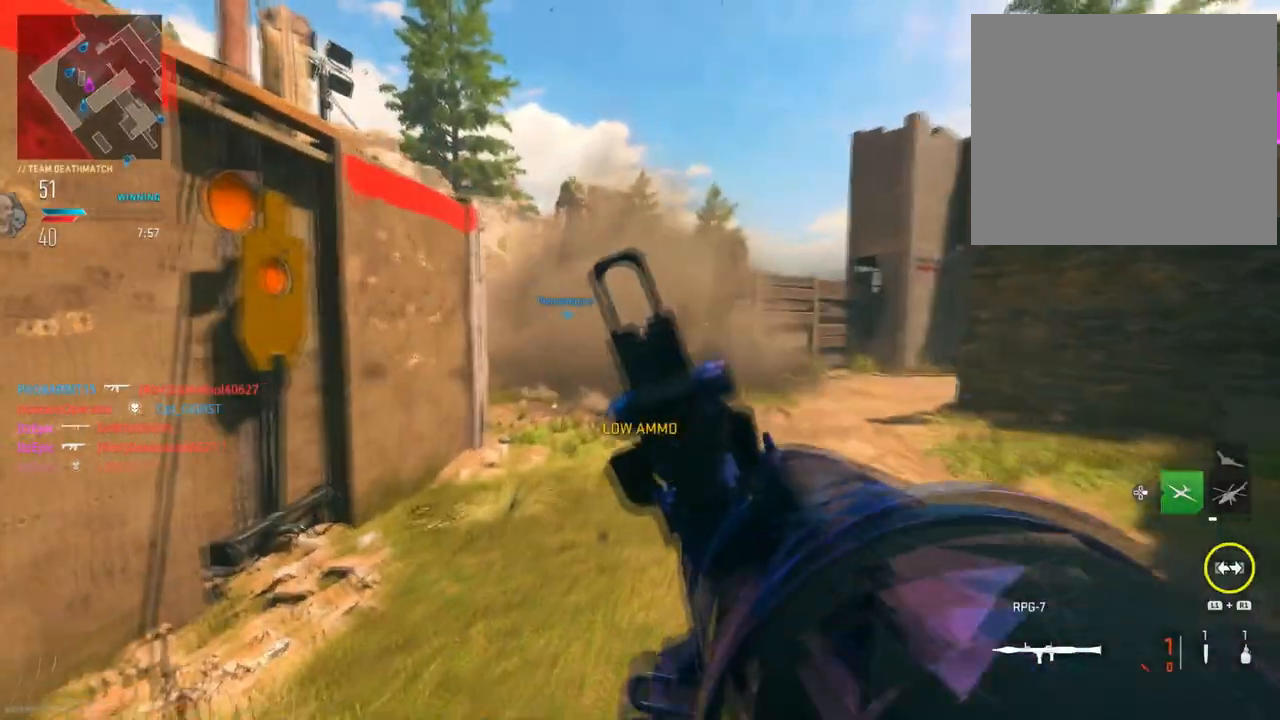
{"buttons": [], "left_stick": "up-right", "right_stick": "center", "events": [[100, "R2", "down"], [150, "R2", "up"], [217, "left_stick", "up"], [350, "R2", "down"], [450, "L2", "up"], [484, "R2", "up"], [484, "left_stick", "up-right"], [484, "right_stick", "center"]]}
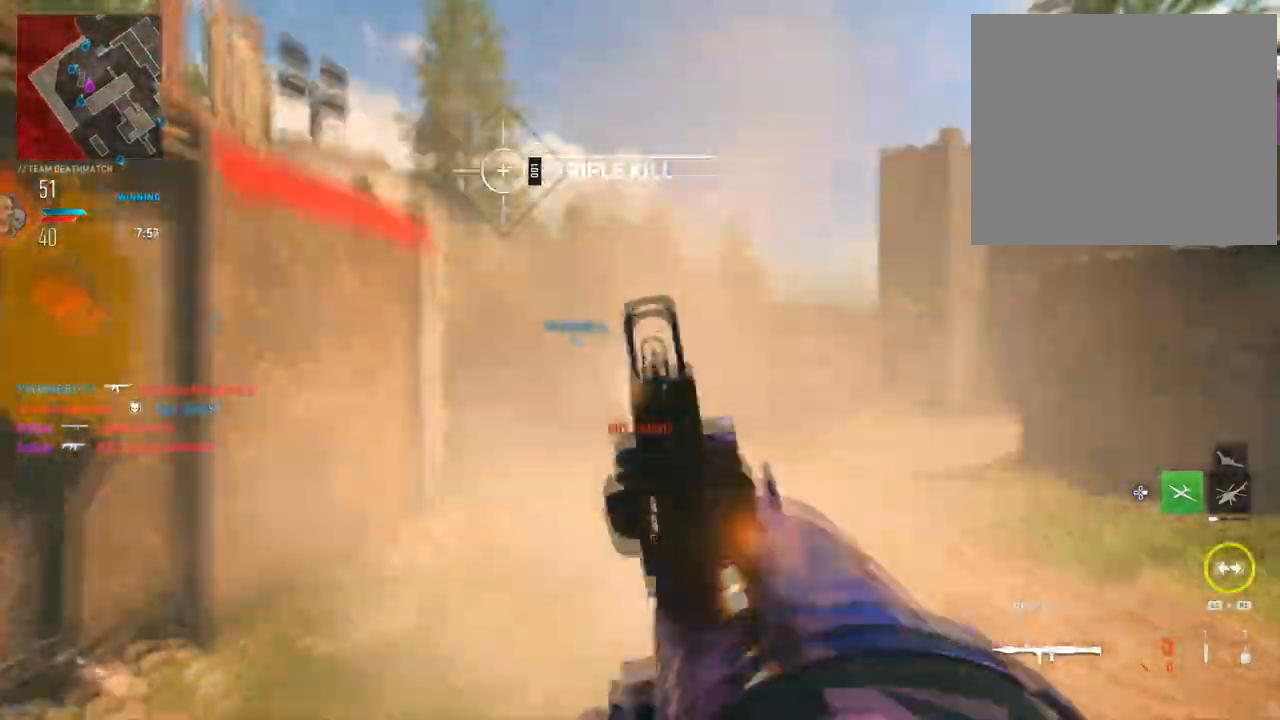
{"buttons": [], "left_stick": "up-right", "right_stick": "center", "events": [[17, "left_stick", "right"], [100, "right_stick", "right"], [401, "left_stick", "up-right"], [451, "right_stick", "center"]]}
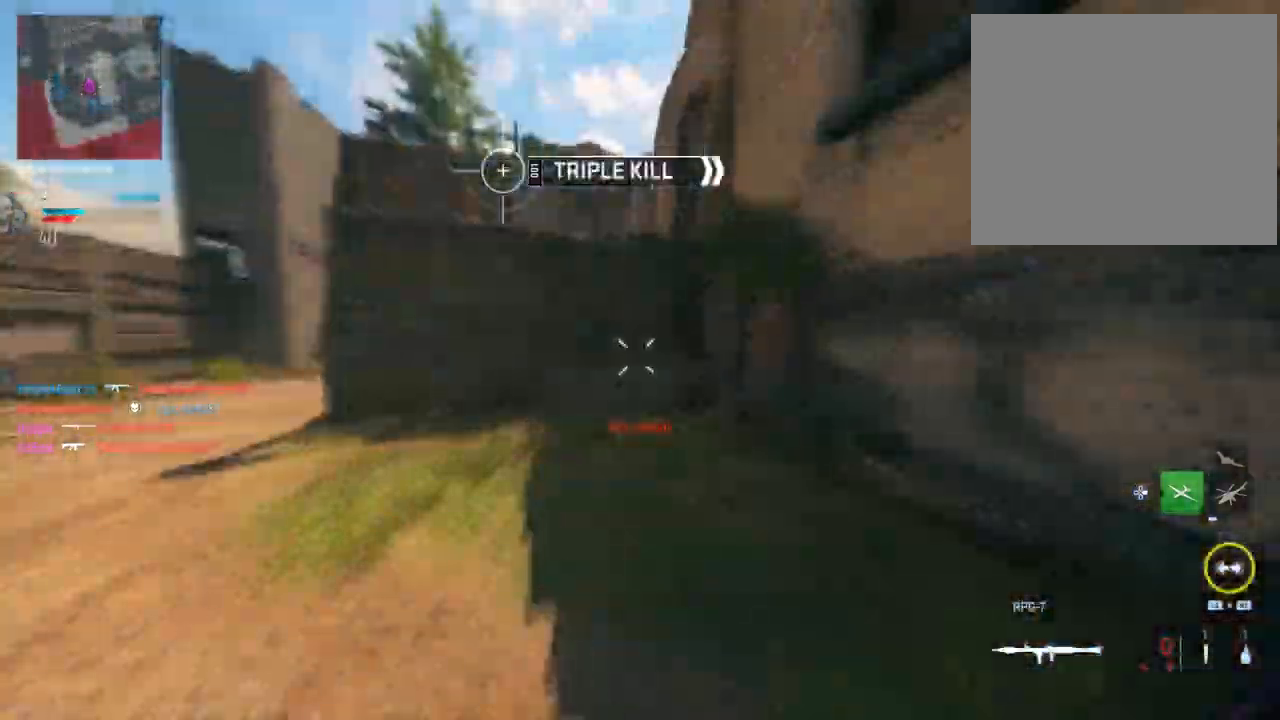
{"buttons": [], "left_stick": "left", "right_stick": "left", "events": [[150, "right_stick", "left"], [350, "left_stick", "left"]]}
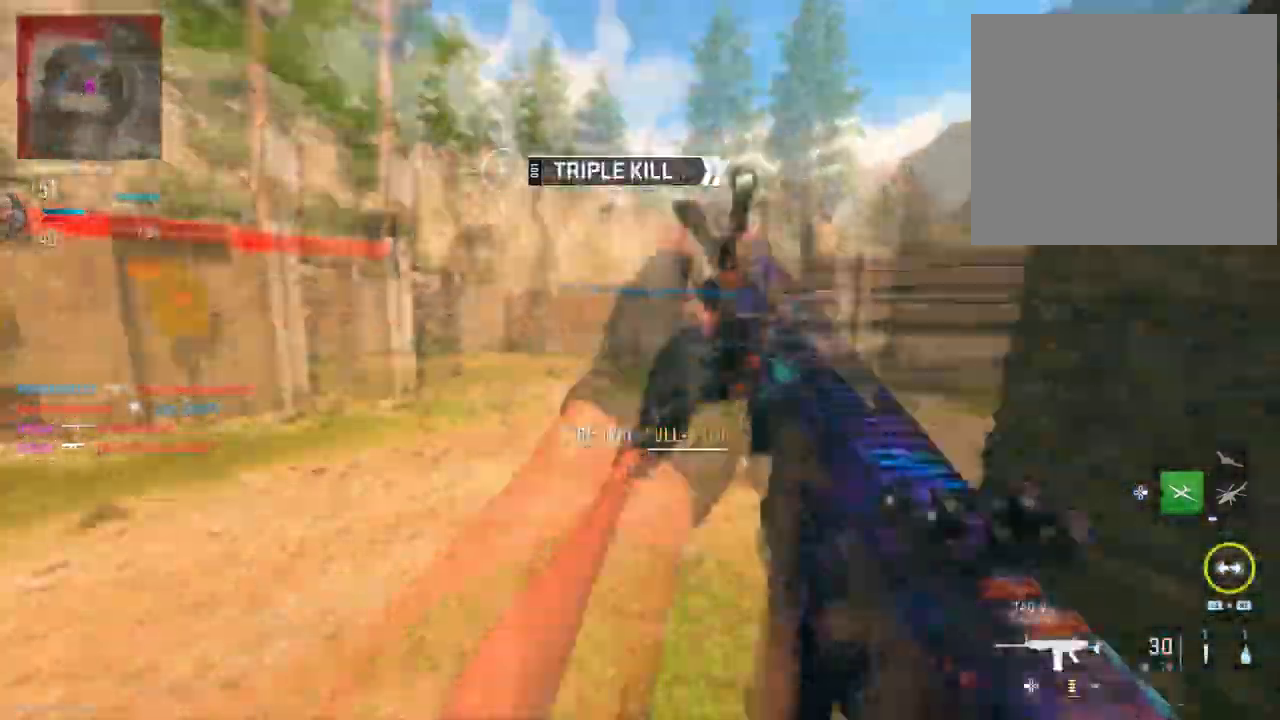
{"buttons": ["L2"], "left_stick": "up", "right_stick": "center", "events": [[84, "right_stick", "right"], [117, "left_stick", "up-left"], [267, "R3", "down"], [284, "left_stick", "up"], [334, "L2", "down"], [384, "R3", "up"], [384, "right_stick", "left"], [501, "right_stick", "center"]]}
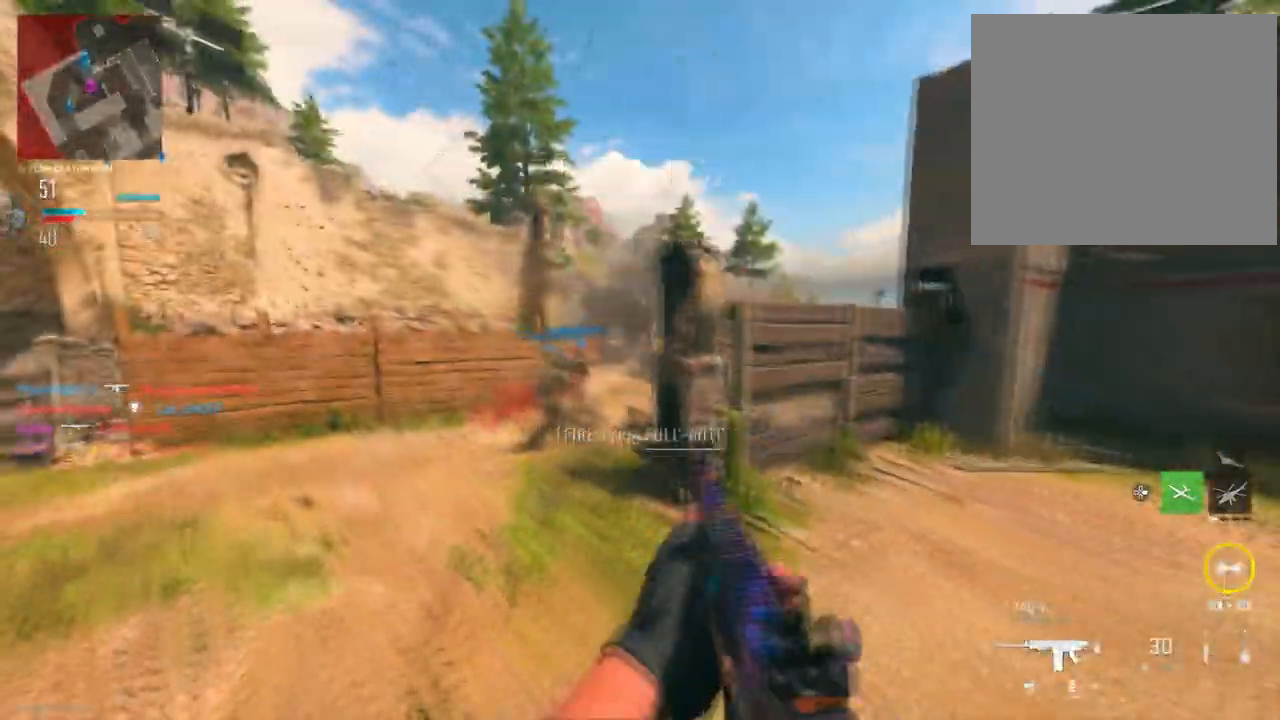
{"buttons": ["L2", "R2"], "left_stick": "up-right", "right_stick": "down", "events": [[117, "right_stick", "right"], [167, "R2", "down"], [217, "left_stick", "up-right"], [333, "right_stick", "left"], [484, "right_stick", "down"]]}
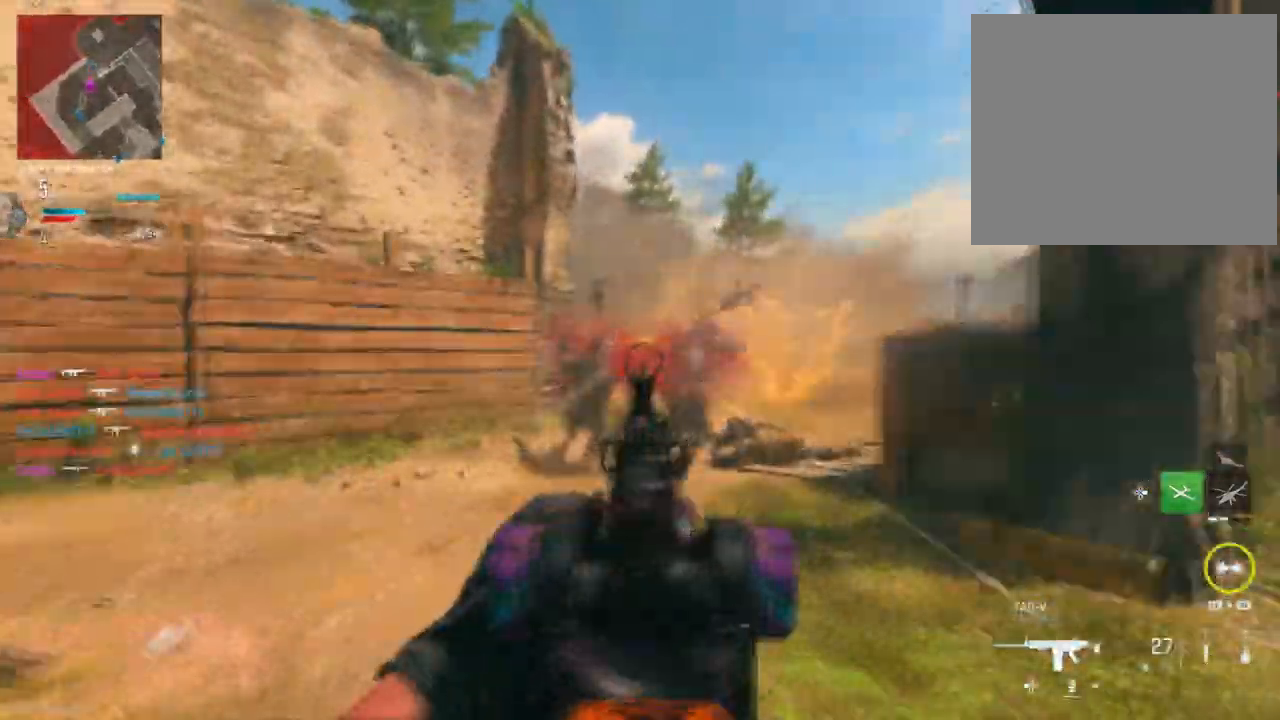
{"buttons": [], "left_stick": "up", "right_stick": "right", "events": [[84, "right_stick", "right"], [134, "left_stick", "right"], [384, "R2", "up"], [417, "L2", "up"], [484, "left_stick", "up"]]}
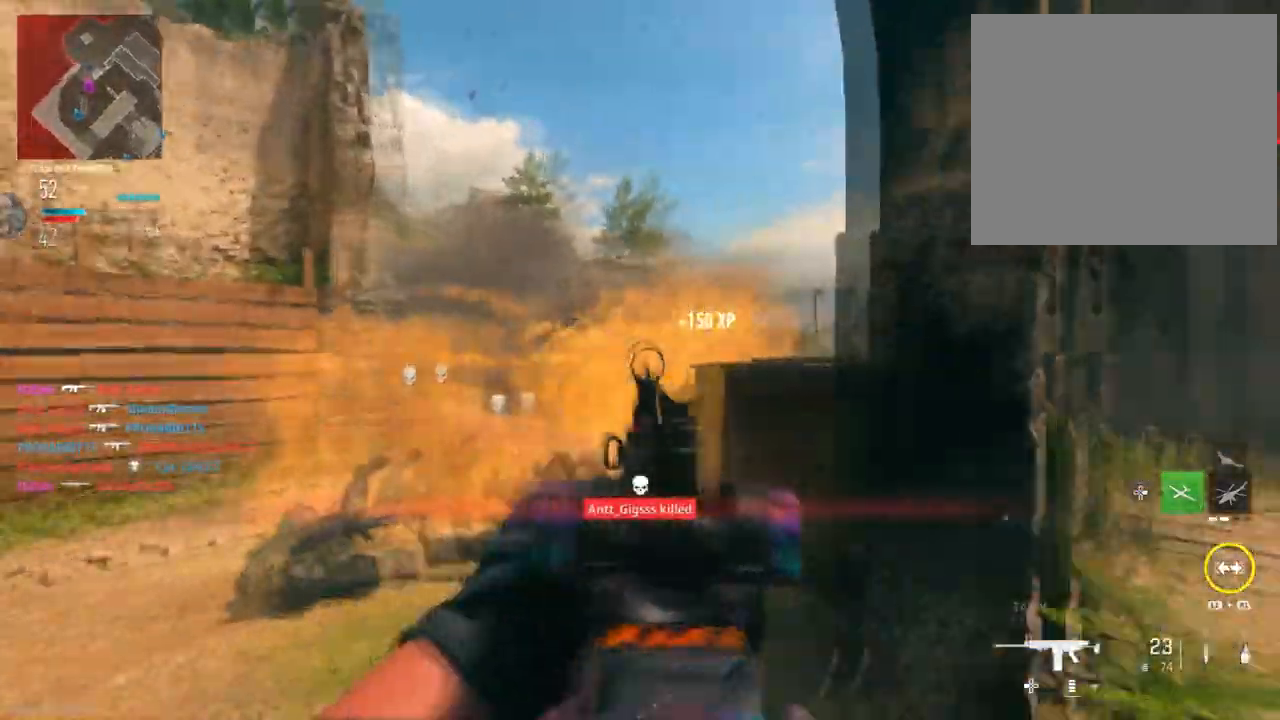
{"buttons": ["L2"], "left_stick": "down-right", "right_stick": "center", "events": [[117, "left_stick", "left"], [150, "L2", "down"], [283, "left_stick", "right"], [383, "left_stick", "down-right"], [484, "right_stick", "center"]]}
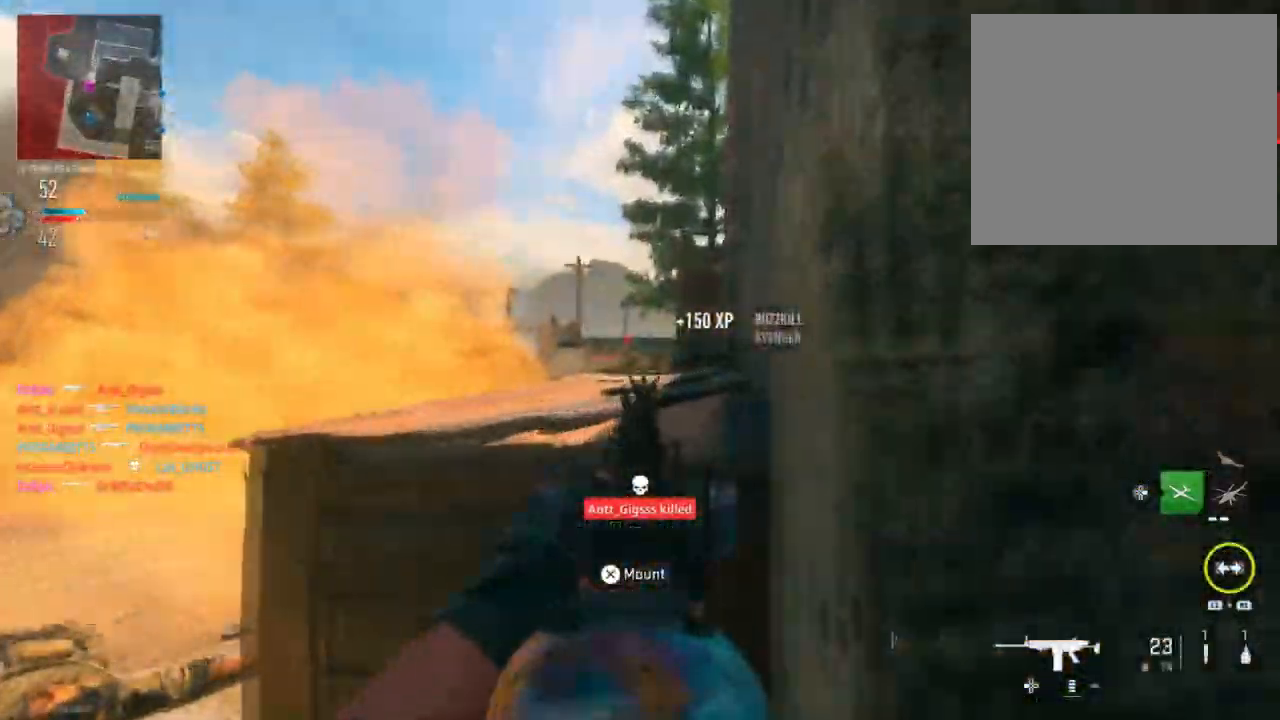
{"buttons": ["L2", "R2"], "left_stick": "down-left", "right_stick": "down-left", "events": [[117, "left_stick", "down-left"], [217, "right_stick", "up-left"], [234, "R2", "down"], [284, "right_stick", "left"], [434, "right_stick", "down-left"]]}
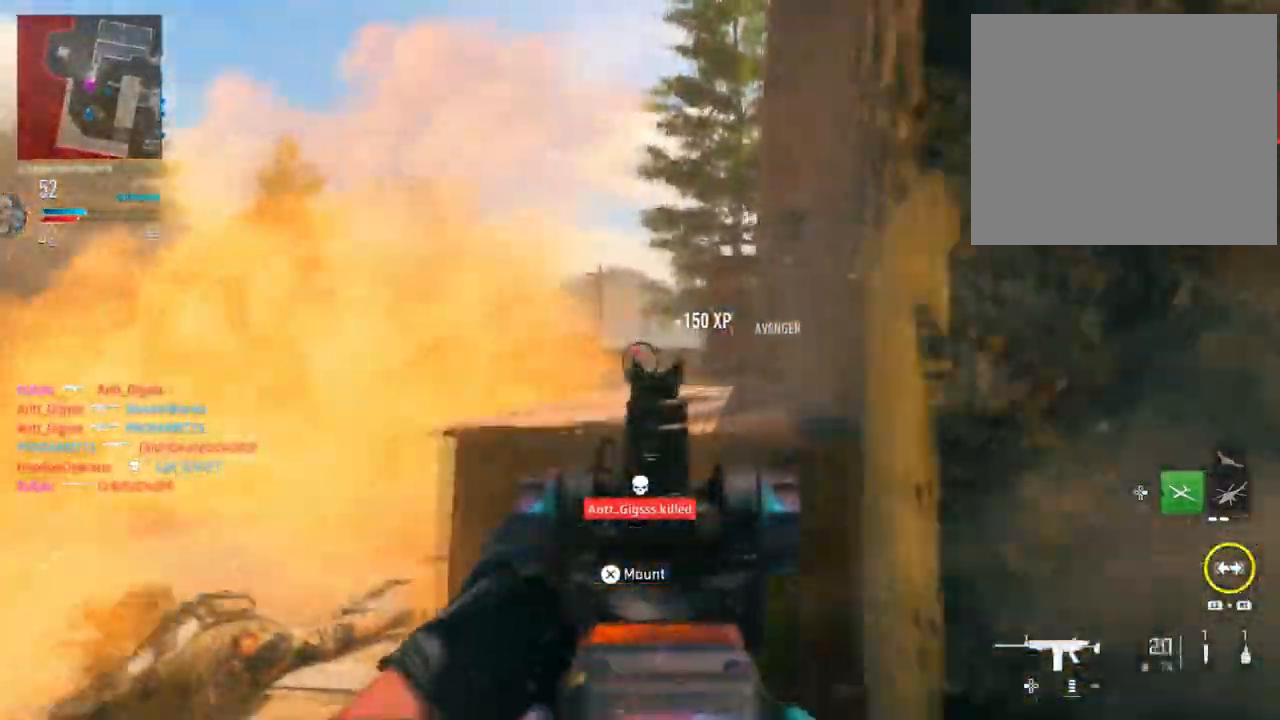
{"buttons": ["L2", "R2"], "left_stick": "left", "right_stick": "right", "events": [[50, "left_stick", "center"], [117, "left_stick", "down-right"], [150, "right_stick", "down"], [317, "right_stick", "right"], [434, "left_stick", "left"]]}
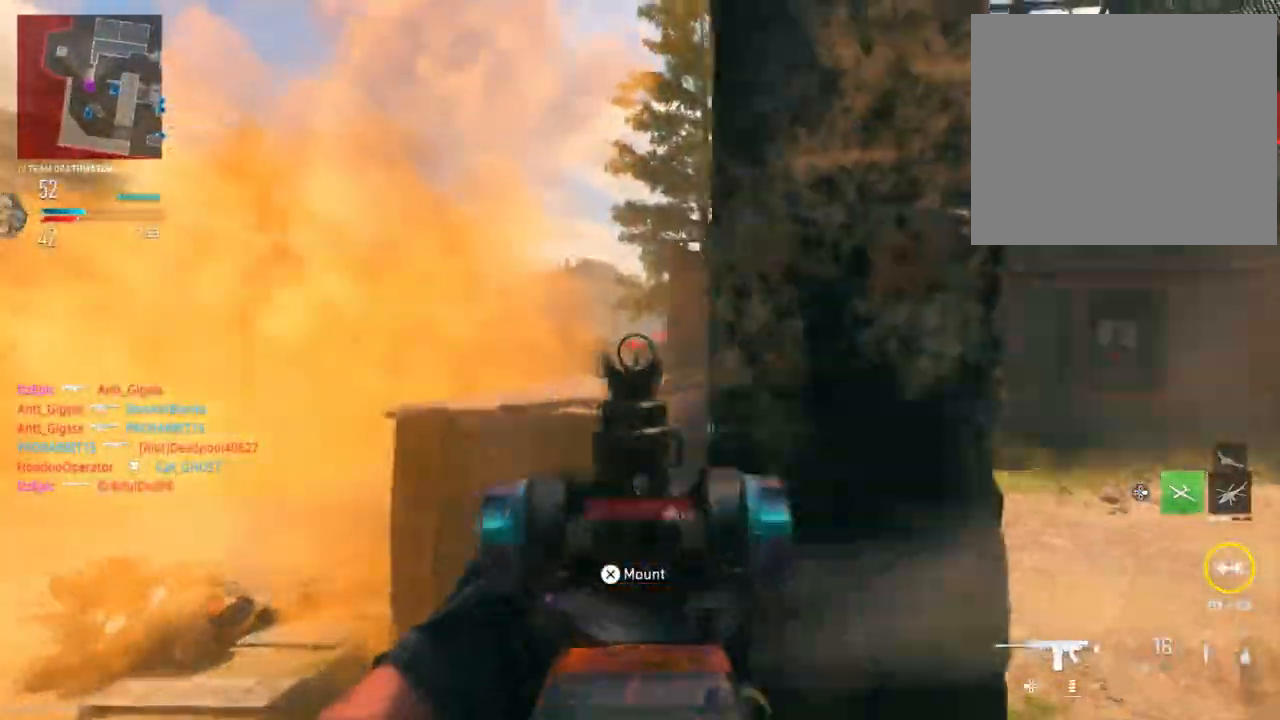
{"buttons": ["L2", "R2"], "left_stick": "down-right", "right_stick": "left", "events": [[17, "right_stick", "down-right"], [267, "right_stick", "left"], [351, "left_stick", "down-right"]]}
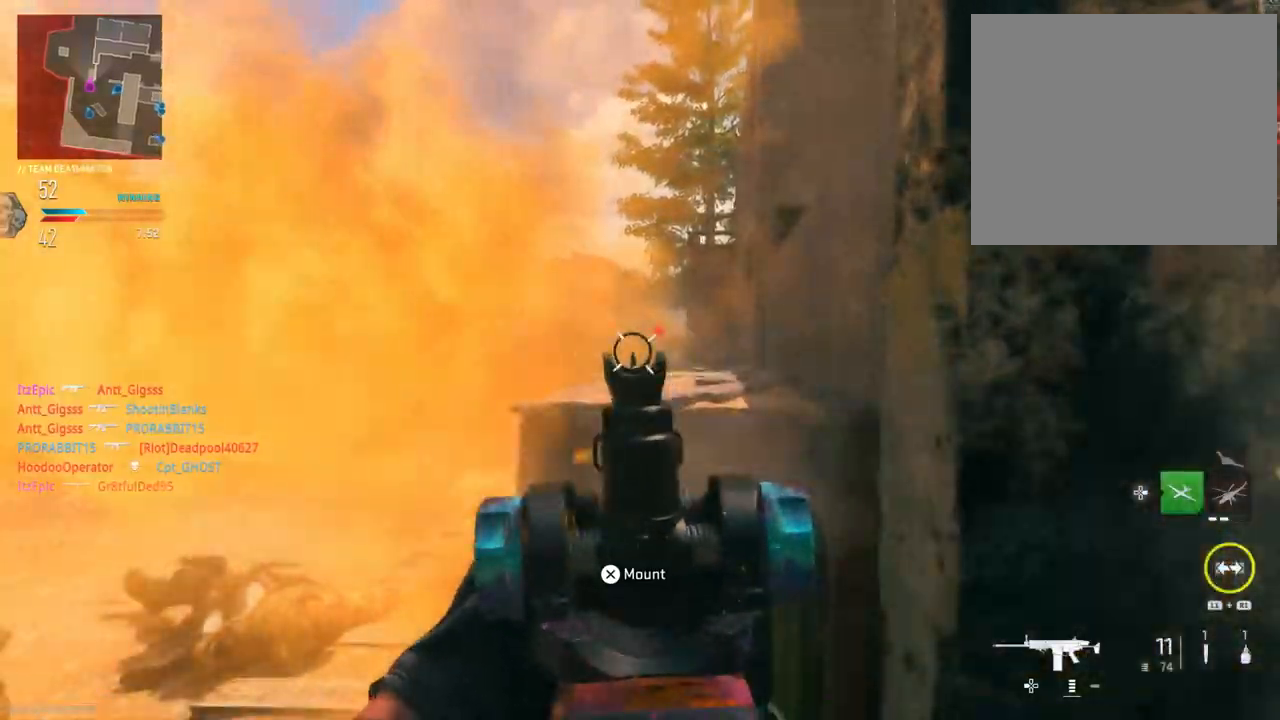
{"buttons": ["L2", "R2"], "left_stick": "left", "right_stick": "down", "events": [[50, "right_stick", "right"], [250, "right_stick", "down-right"], [267, "left_stick", "left"], [400, "right_stick", "down"]]}
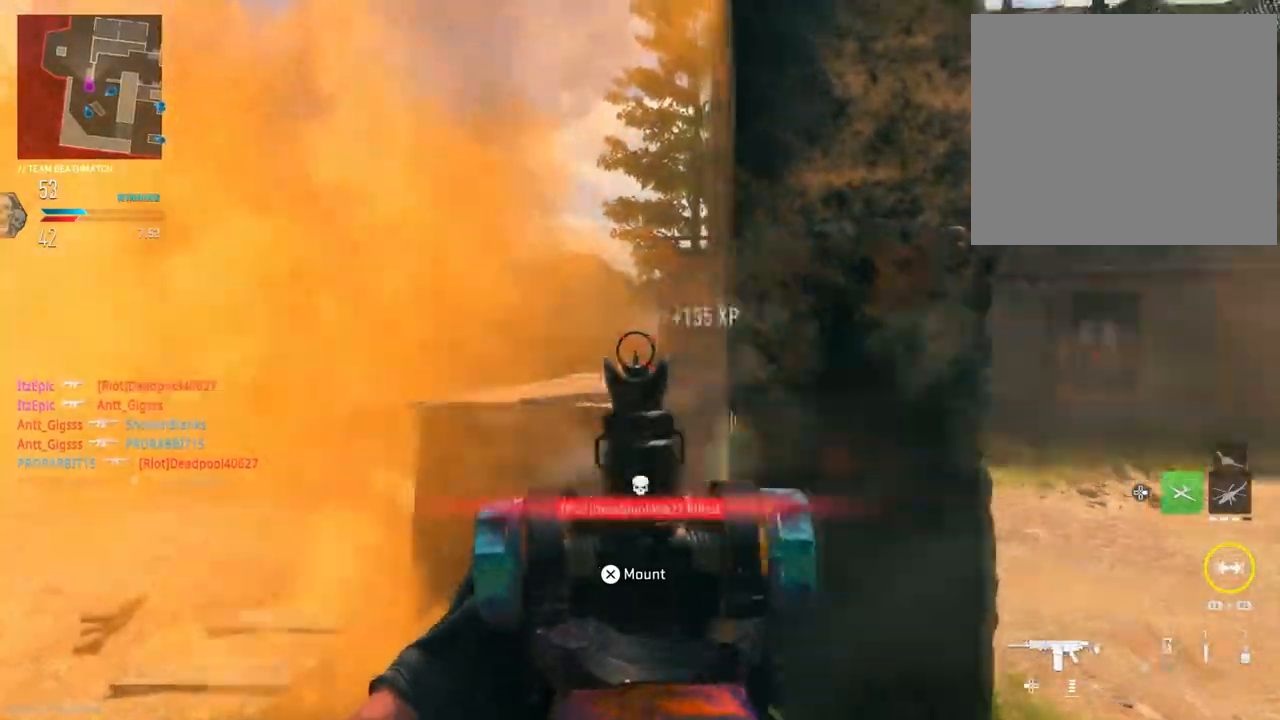
{"buttons": [], "left_stick": "right", "right_stick": "center", "events": [[17, "right_stick", "center"], [100, "left_stick", "right"], [150, "R2", "up"], [167, "CIRCLE", "down"], [184, "SQUARE", "down"], [234, "L2", "up"], [250, "SQUARE", "up"], [351, "CIRCLE", "up"]]}
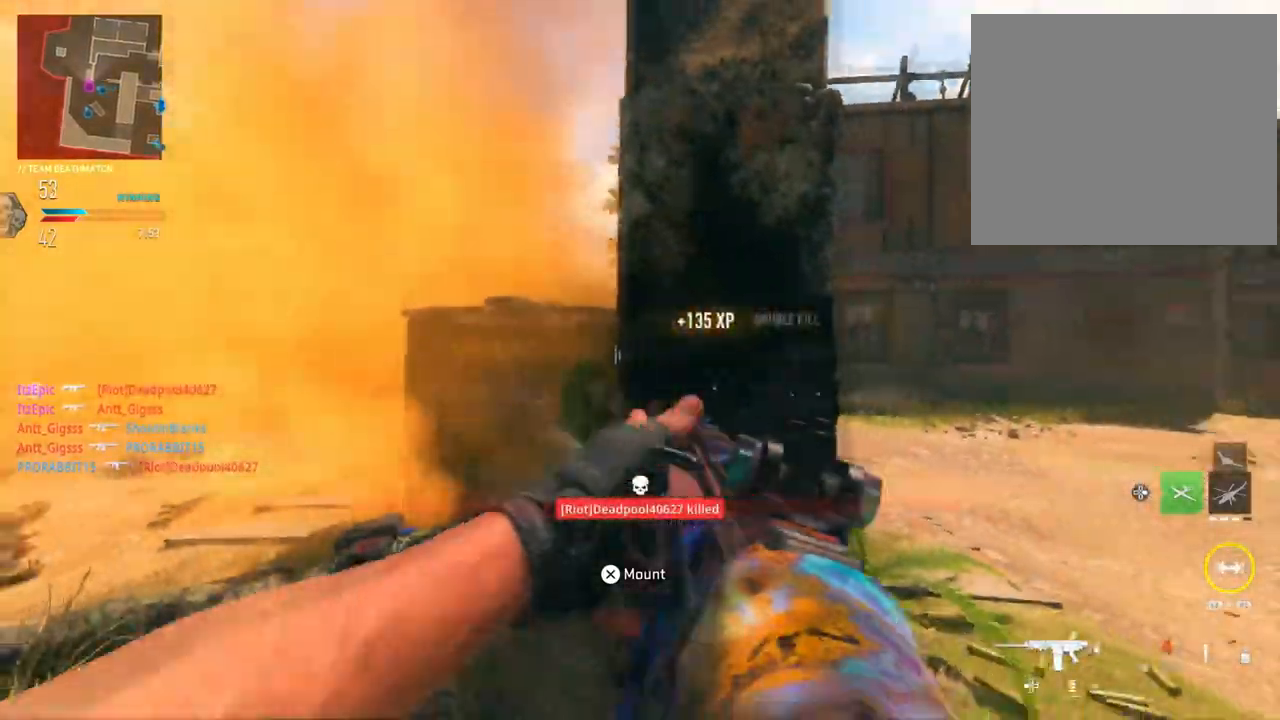
{"buttons": [], "left_stick": "center", "right_stick": "center", "events": [[383, "left_stick", "center"]]}
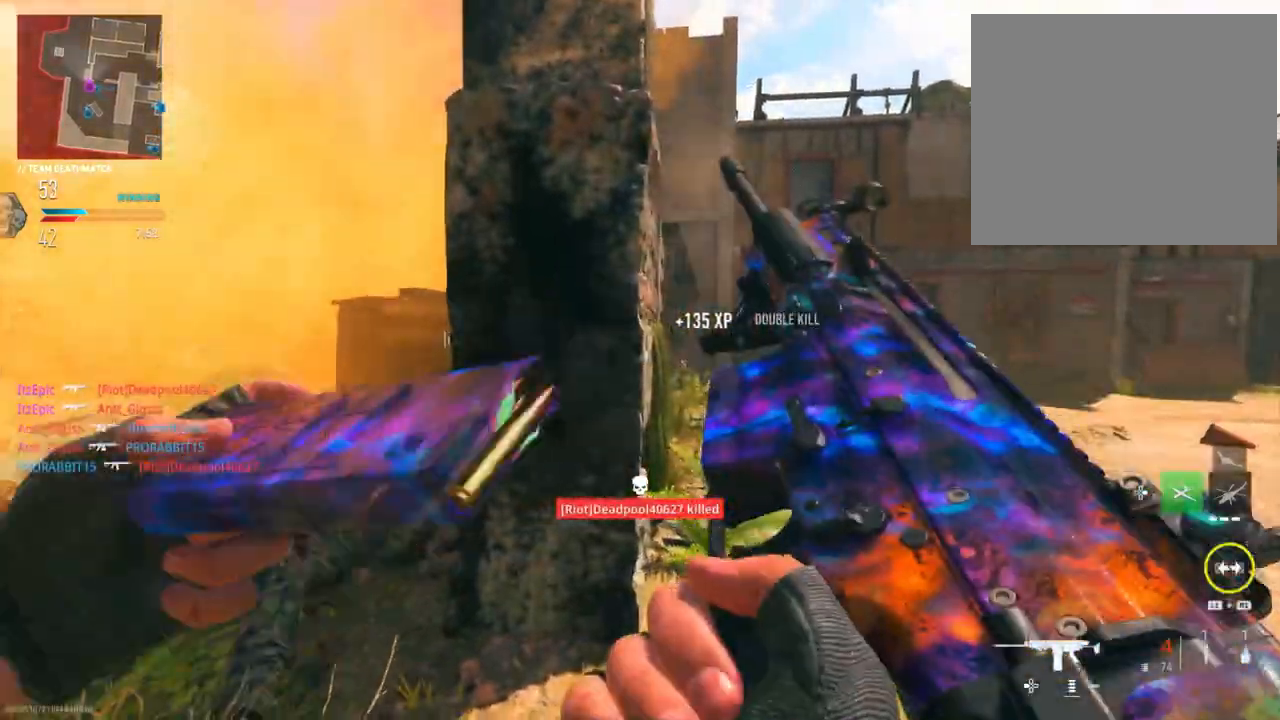
{"buttons": [], "left_stick": "center", "right_stick": "center", "events": []}
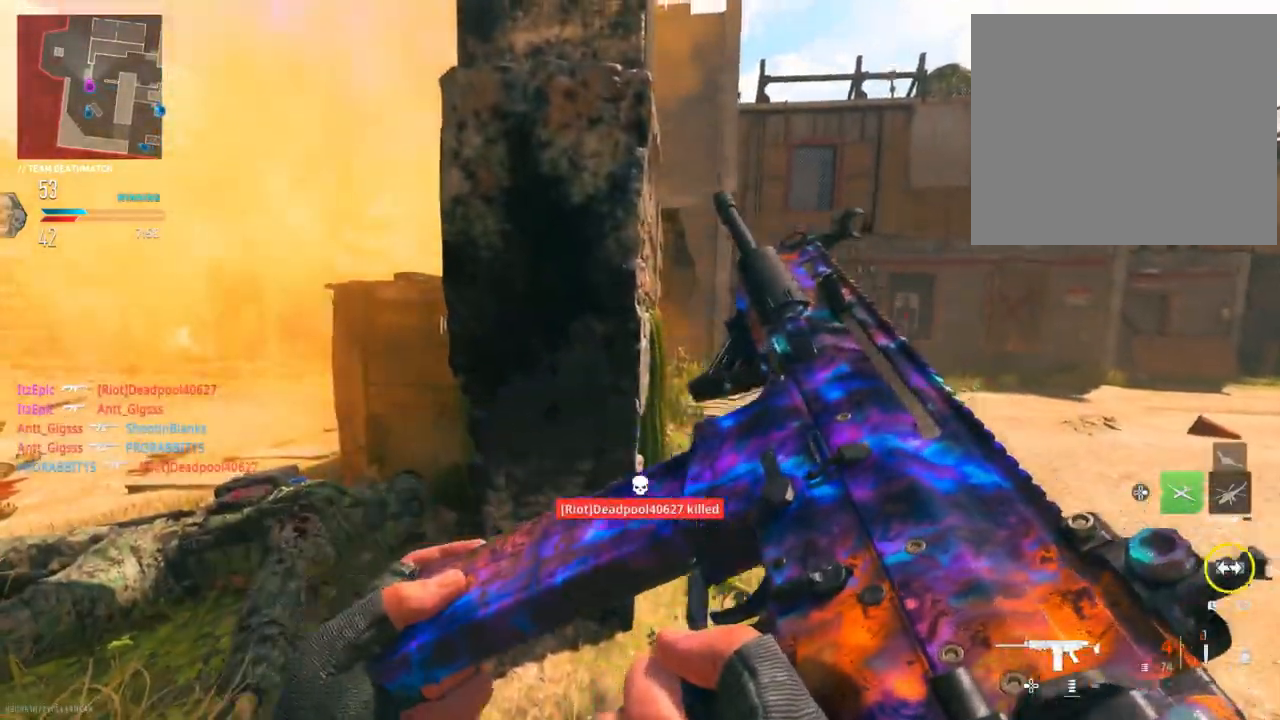
{"buttons": ["L2"], "left_stick": "left", "right_stick": "center", "events": [[200, "left_stick", "left"], [267, "R3", "down"], [367, "L2", "down"], [400, "R3", "up"]]}
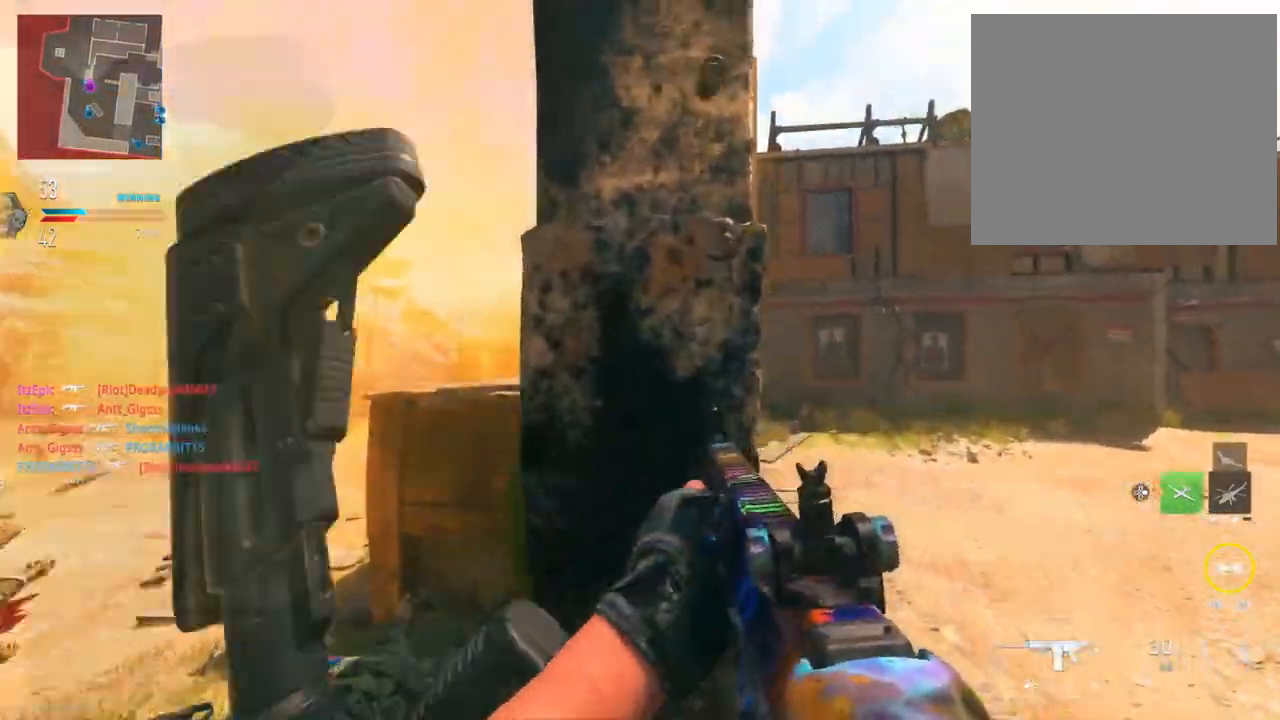
{"buttons": ["L2"], "left_stick": "left", "right_stick": "down-right", "events": [[217, "right_stick", "down-left"], [434, "right_stick", "down-right"]]}
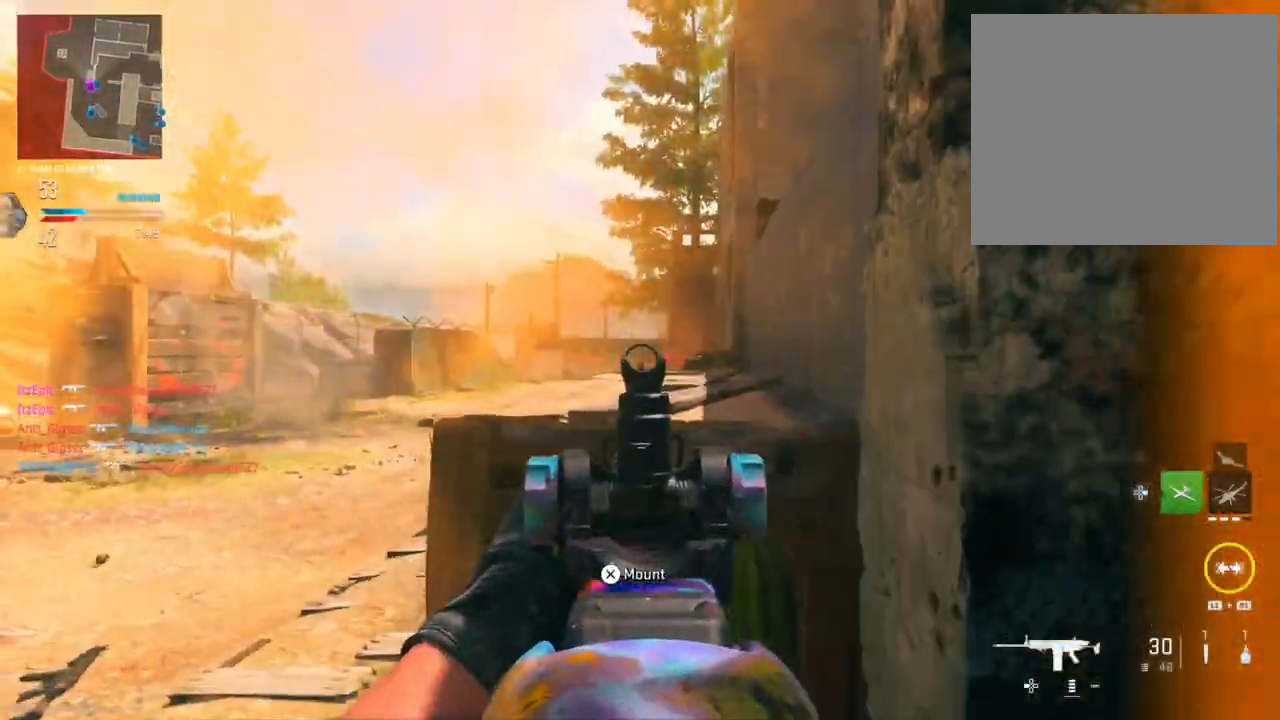
{"buttons": [], "left_stick": "up-left", "right_stick": "down-left", "events": [[33, "left_stick", "center"], [66, "right_stick", "right"], [100, "left_stick", "down-right"], [233, "L2", "up"], [267, "left_stick", "left"], [300, "right_stick", "center"], [350, "right_stick", "down-left"], [450, "left_stick", "up-left"]]}
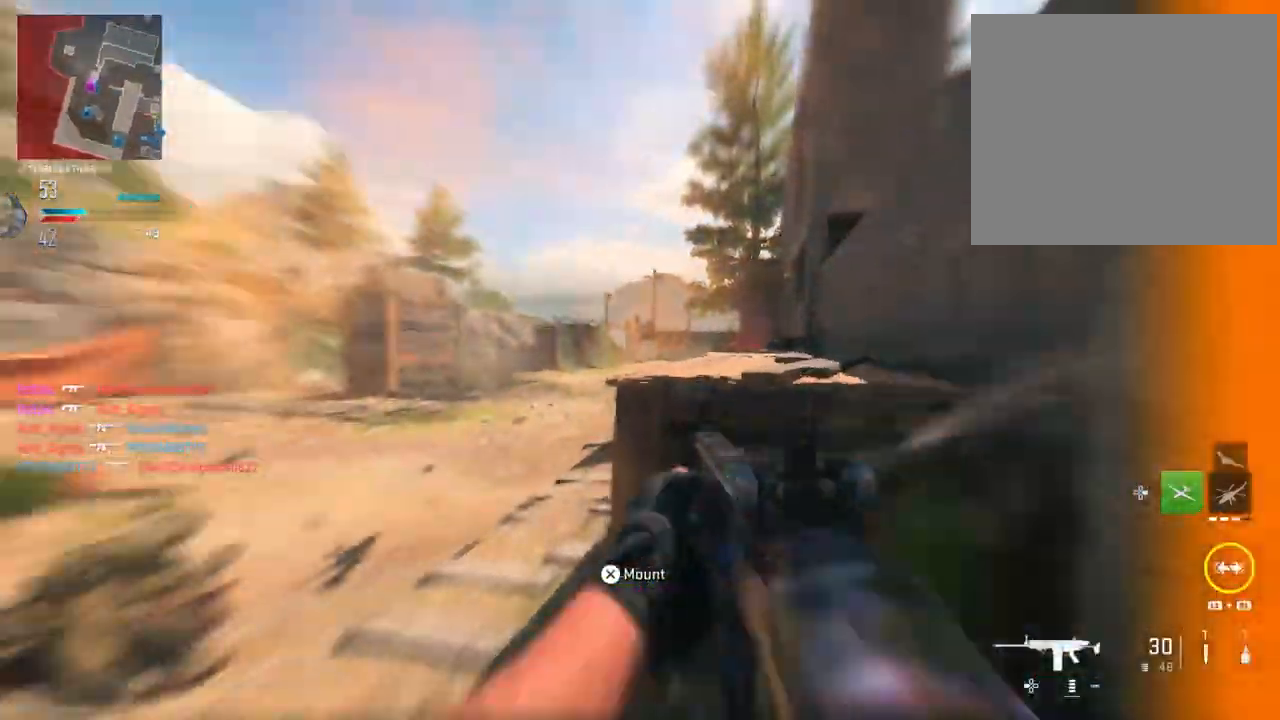
{"buttons": ["L2", "R2"], "left_stick": "right", "right_stick": "center", "events": [[50, "right_stick", "right"], [117, "L2", "down"], [134, "left_stick", "right"], [301, "right_stick", "center"], [351, "right_stick", "right"], [434, "R2", "down"], [484, "right_stick", "center"]]}
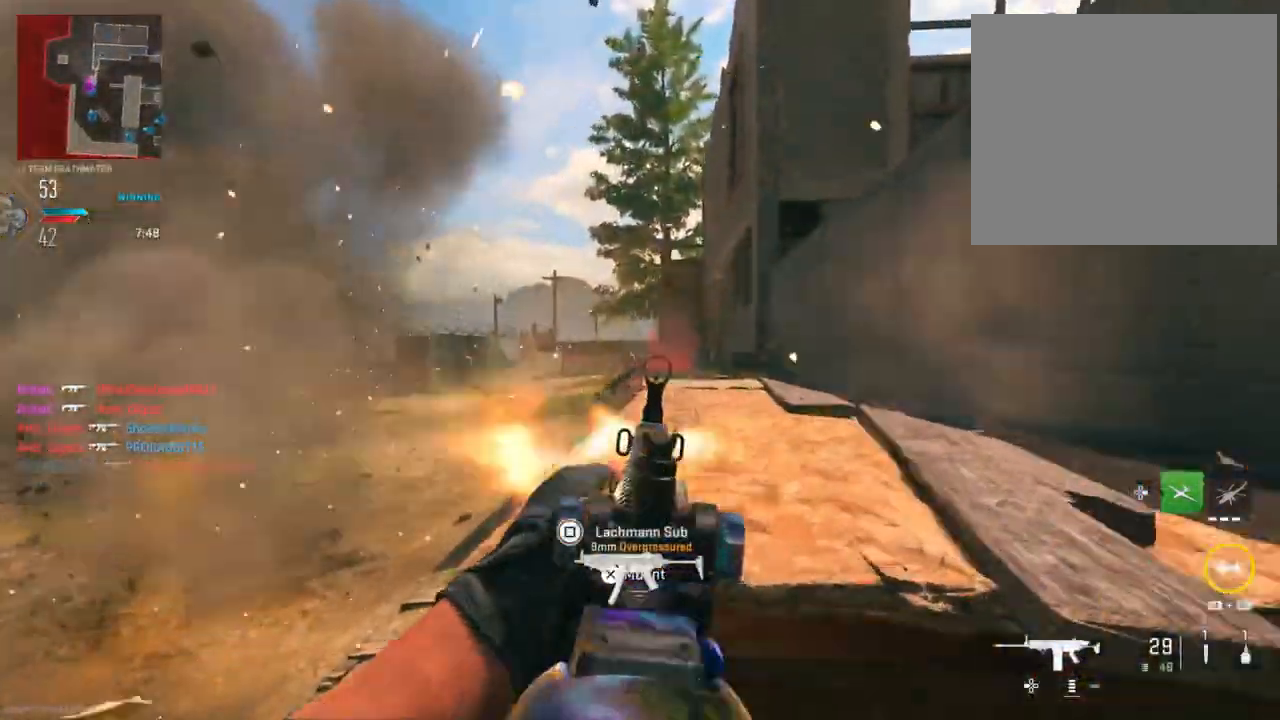
{"buttons": ["L2", "R2"], "left_stick": "left", "right_stick": "down", "events": [[167, "right_stick", "right"], [267, "right_stick", "down-right"], [367, "left_stick", "left"], [367, "right_stick", "down"]]}
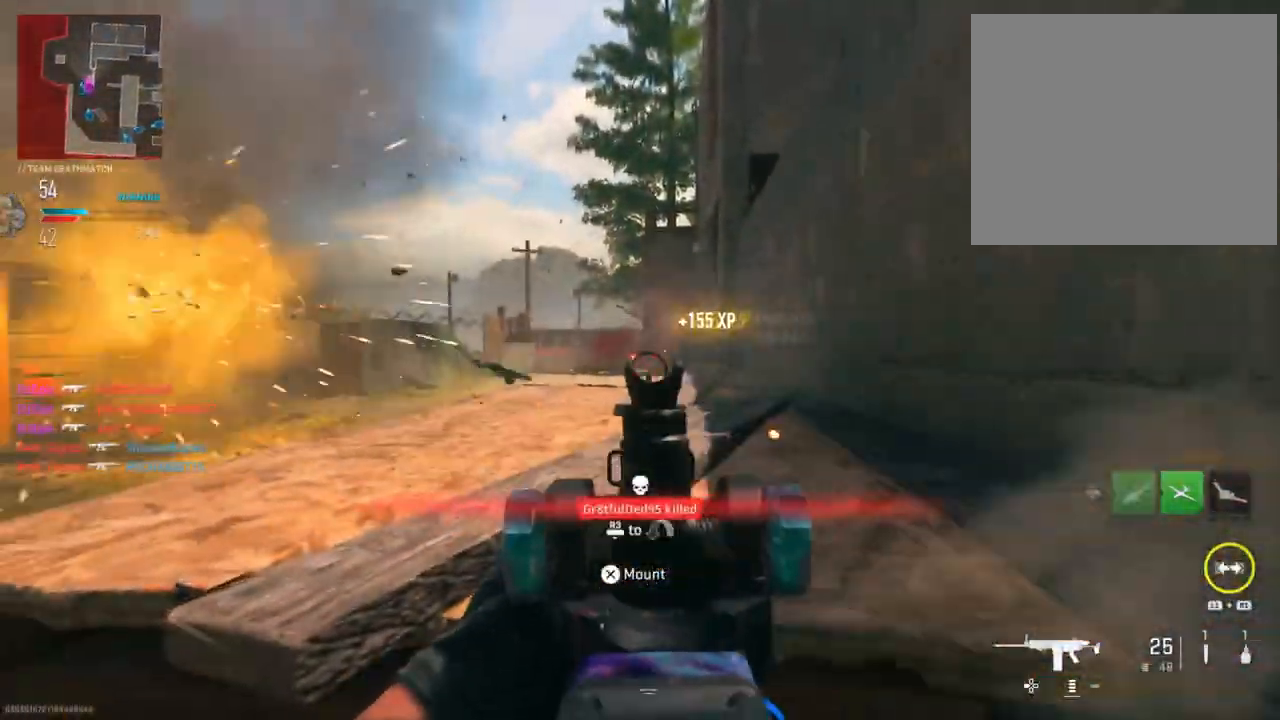
{"buttons": [], "left_stick": "up", "right_stick": "down-right", "events": [[34, "right_stick", "right"], [134, "R2", "up"], [134, "left_stick", "up"], [167, "L2", "up"], [167, "R3", "down"], [184, "right_stick", "down-right"], [301, "R3", "up"], [317, "right_stick", "right"], [467, "right_stick", "down-right"]]}
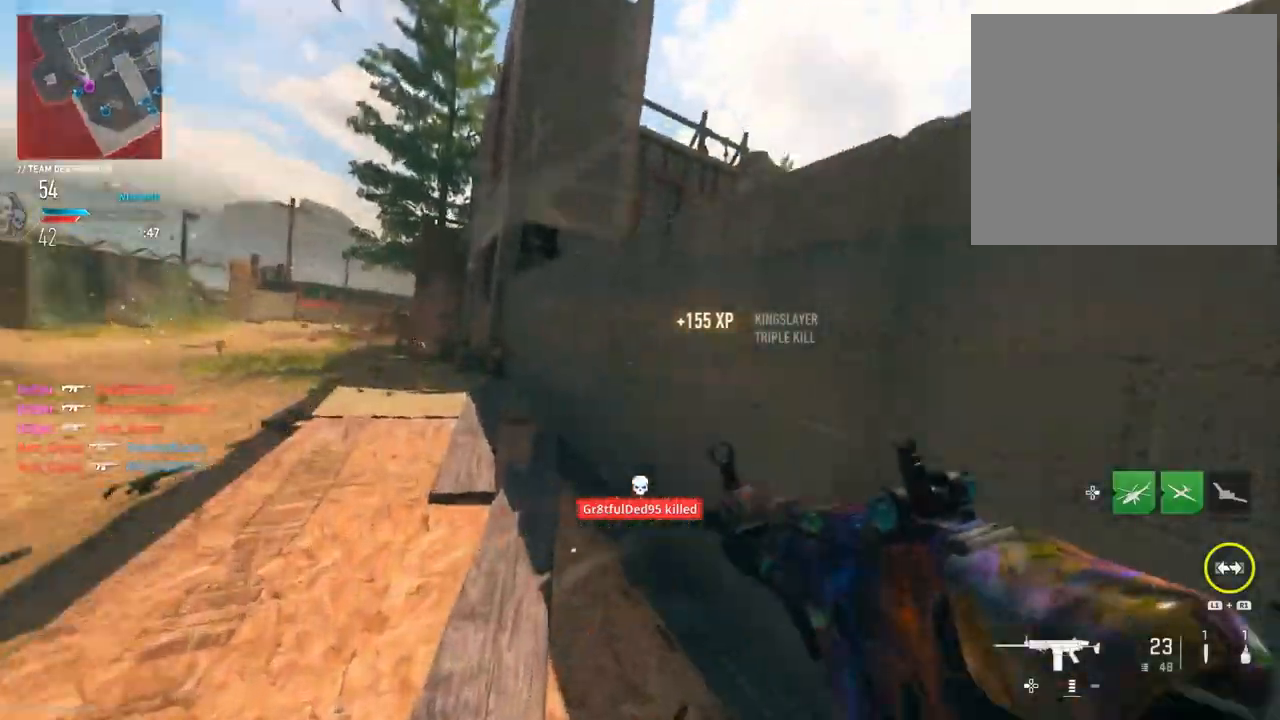
{"buttons": ["L2"], "left_stick": "left", "right_stick": "right", "events": [[66, "left_stick", "left"], [117, "right_stick", "center"], [317, "right_stick", "right"], [500, "L2", "down"]]}
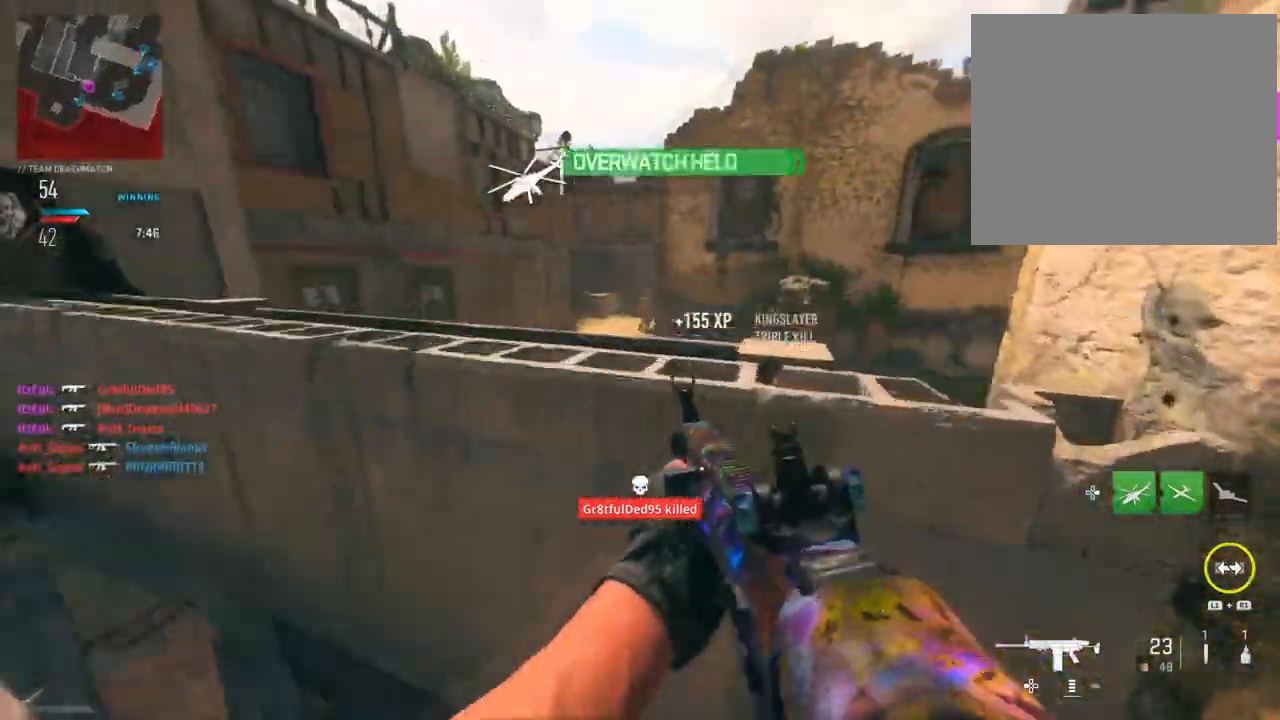
{"buttons": ["L2"], "left_stick": "left", "right_stick": "right", "events": [[117, "right_stick", "center"], [301, "right_stick", "up"], [384, "R2", "down"], [501, "R2", "up"], [501, "right_stick", "right"]]}
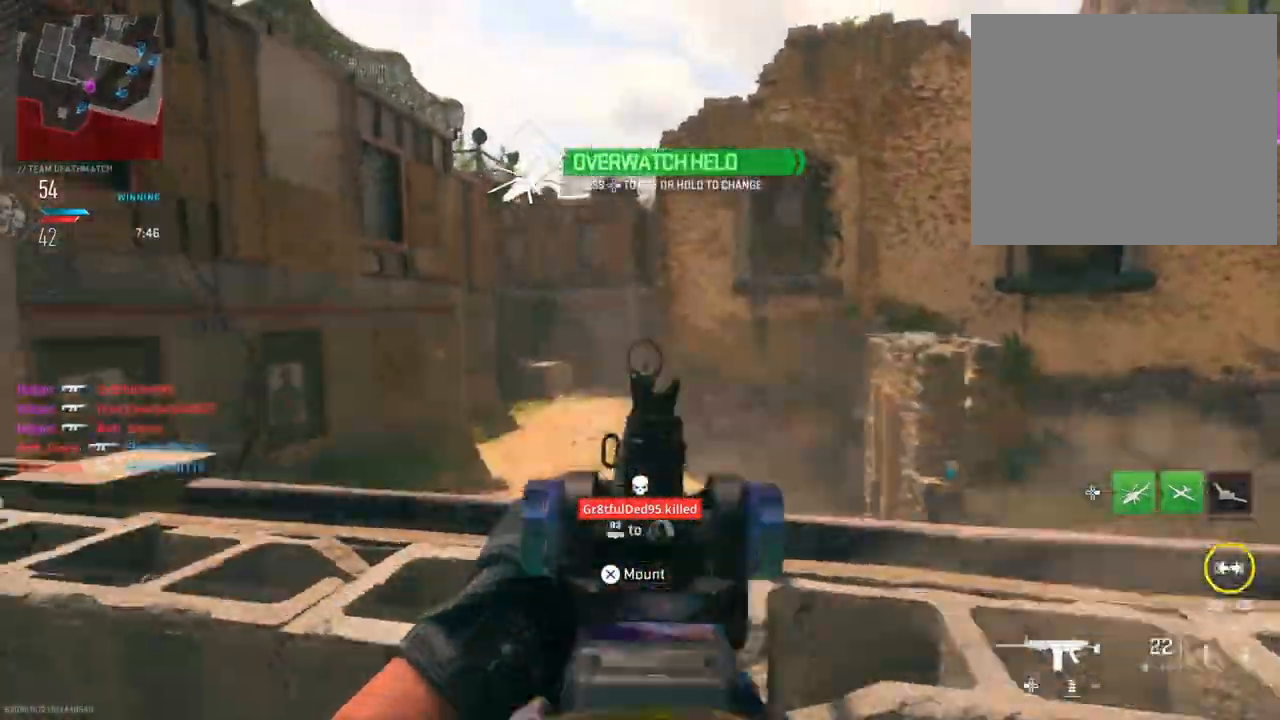
{"buttons": [], "left_stick": "up-left", "right_stick": "left", "events": [[66, "L2", "up"], [100, "left_stick", "up-left"], [133, "right_stick", "down"], [150, "R3", "down"], [200, "left_stick", "up"], [283, "R3", "up"], [383, "left_stick", "up-left"], [383, "right_stick", "center"], [450, "right_stick", "left"]]}
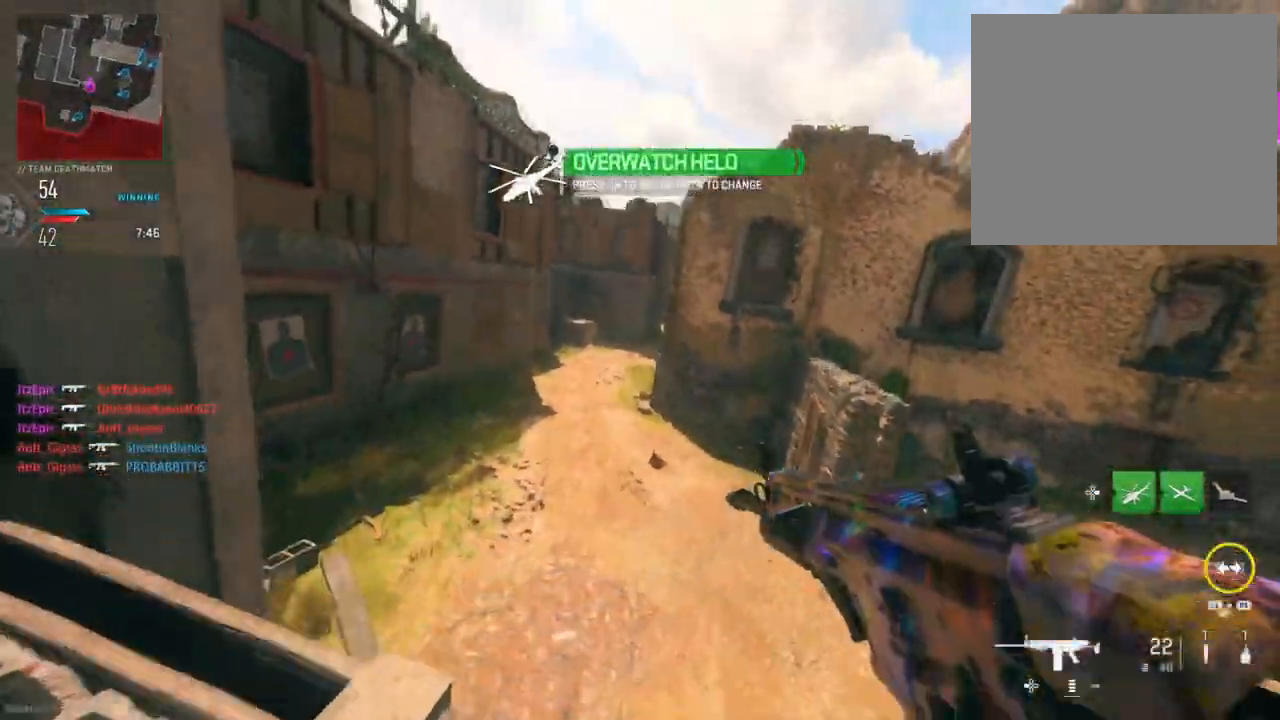
{"buttons": [], "left_stick": "up", "right_stick": "right", "events": [[167, "left_stick", "up"], [200, "right_stick", "center"], [351, "right_stick", "right"]]}
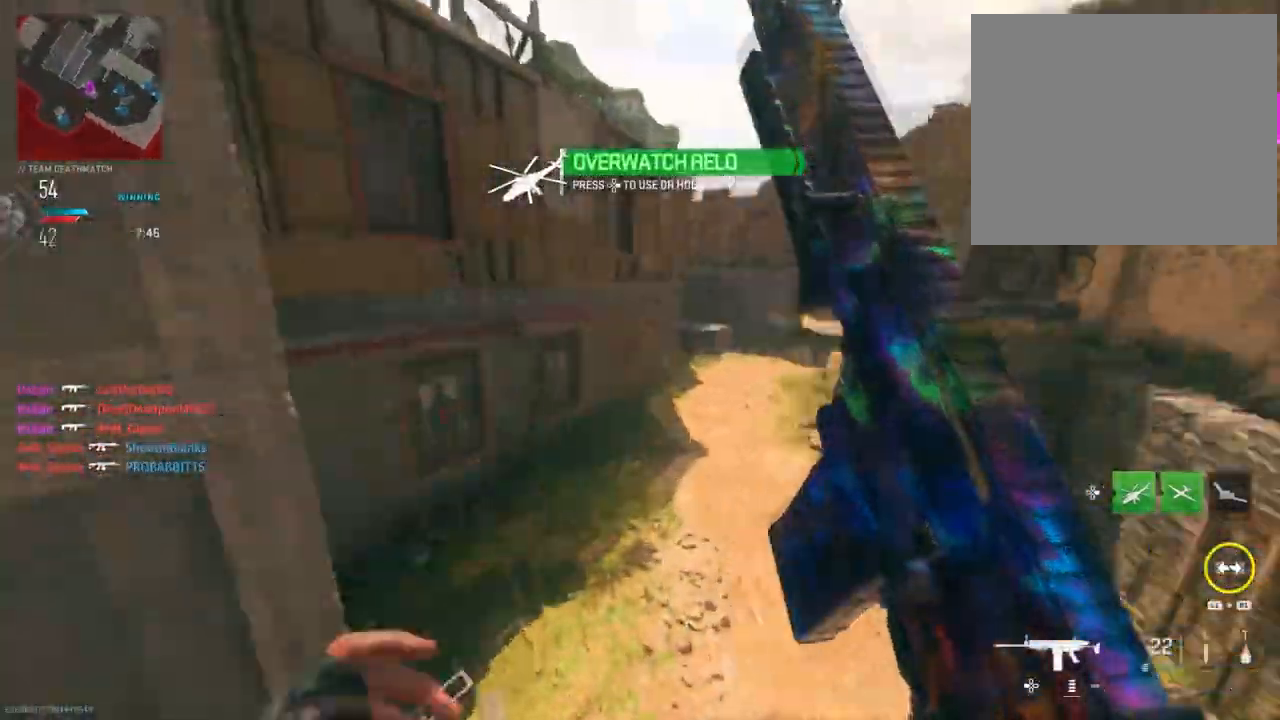
{"buttons": [], "left_stick": "up", "right_stick": "right", "events": [[50, "R3", "down"], [150, "left_stick", "left"], [183, "R3", "up"], [283, "right_stick", "center"], [333, "right_stick", "right"], [500, "left_stick", "up"]]}
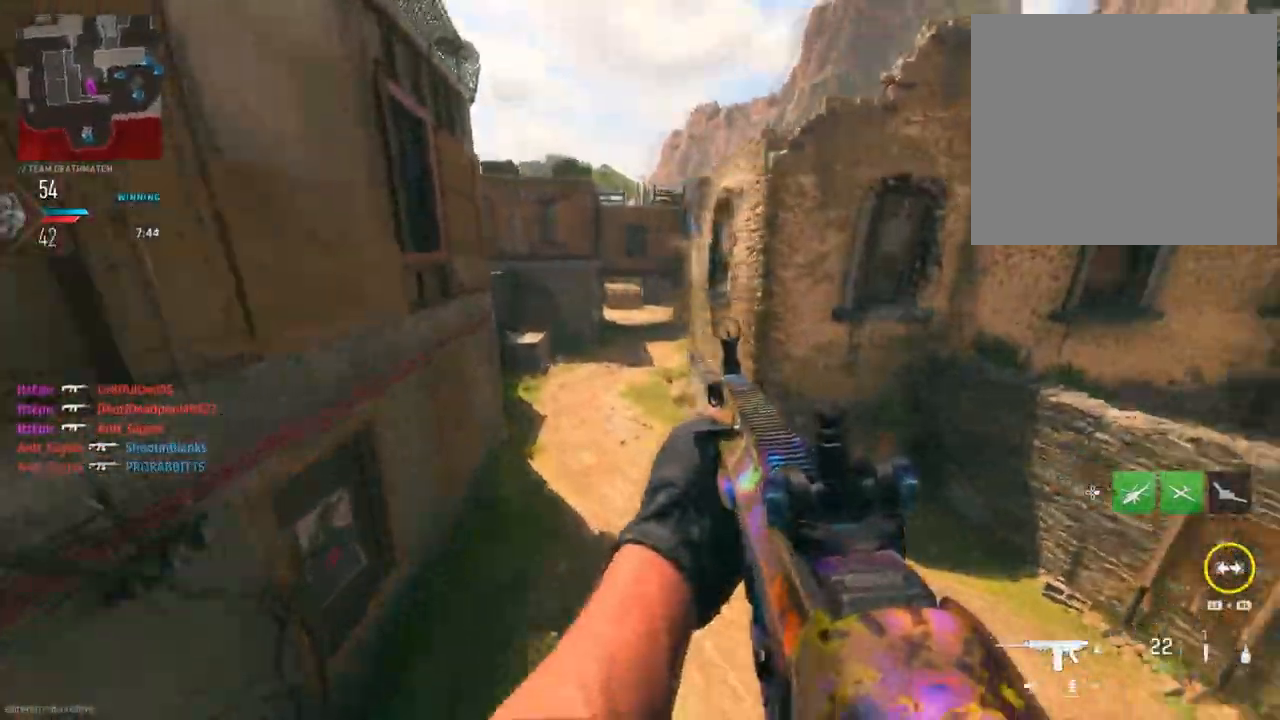
{"buttons": [], "left_stick": "down-left", "right_stick": "right", "events": [[34, "right_stick", "center"], [284, "right_stick", "right"], [384, "left_stick", "left"], [434, "left_stick", "down-left"]]}
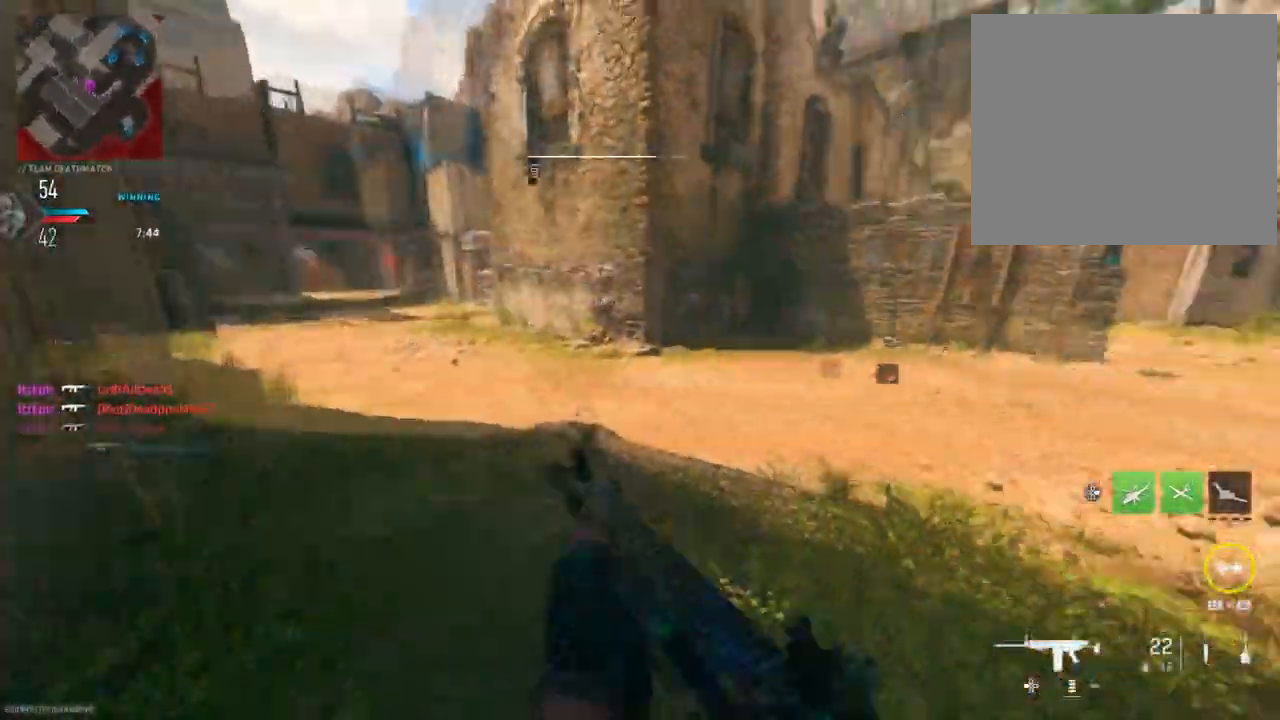
{"buttons": [], "left_stick": "up-left", "right_stick": "left", "events": [[66, "right_stick", "left"], [83, "left_stick", "left"], [200, "left_stick", "up-left"], [450, "right_stick", "center"], [500, "right_stick", "left"]]}